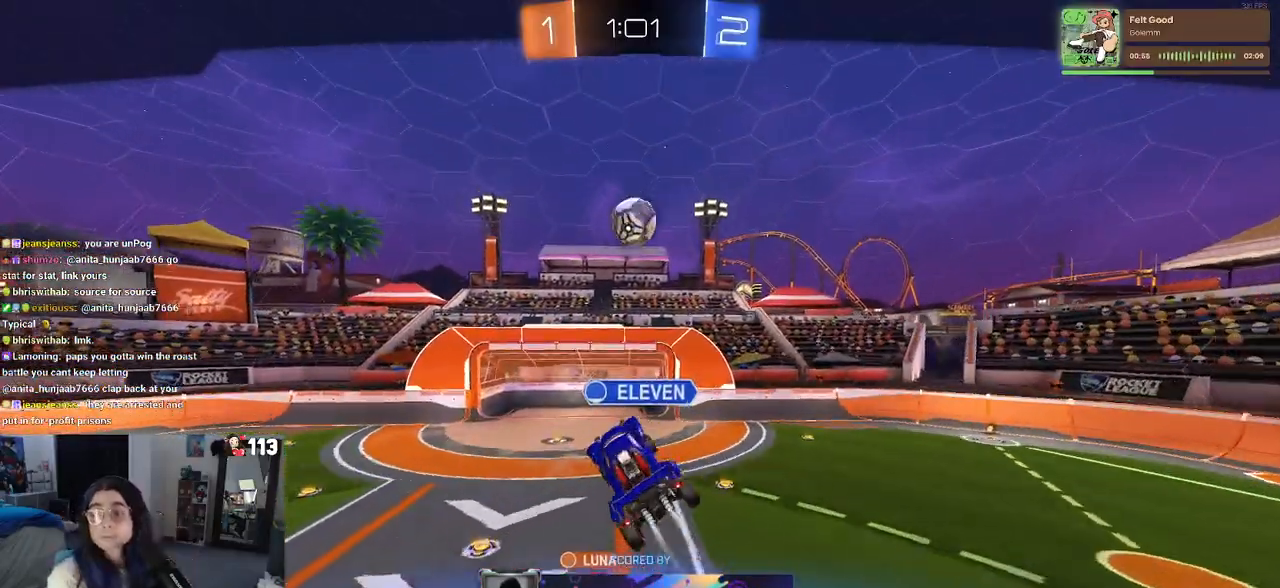
Gameplay with a controller (PlayStation layout); each line is a JSON object with the inputs held at the frame after it. "events" lists button and stick changes between this image and that frame as [ms after this image, input, new state], when the widget could be followed in between.
{"buttons": [], "left_stick": "center", "right_stick": "center", "events": [[333, "CROSS", "down"], [450, "CROSS", "up"]]}
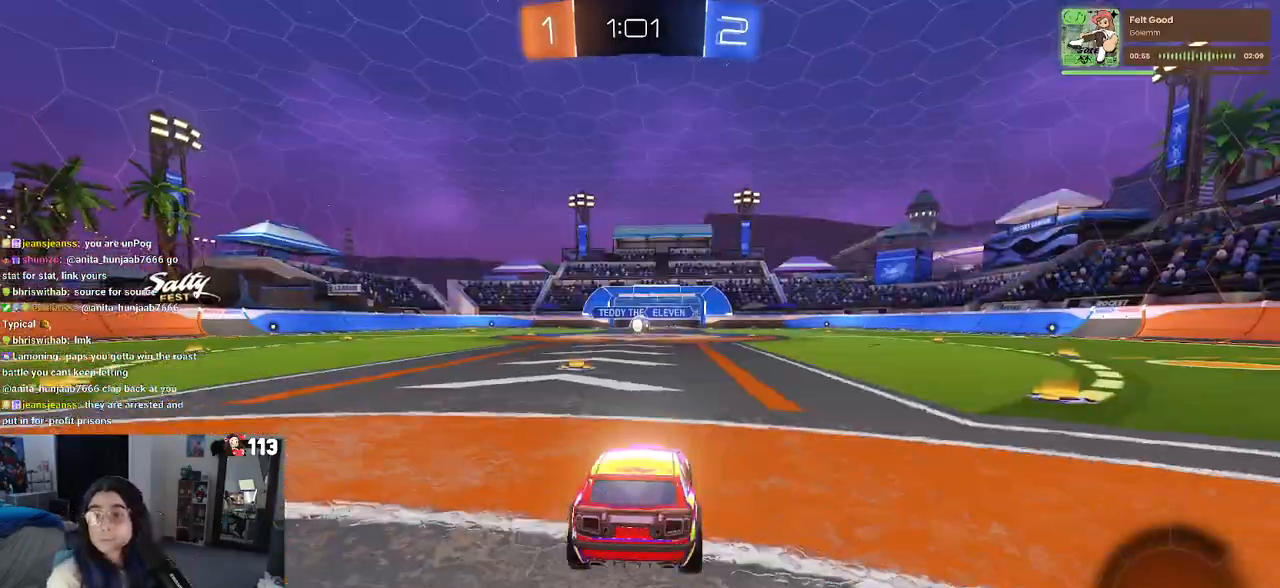
{"buttons": [], "left_stick": "center", "right_stick": "center", "events": [[33, "CROSS", "down"], [167, "CROSS", "up"], [250, "CROSS", "down"], [400, "CROSS", "up"]]}
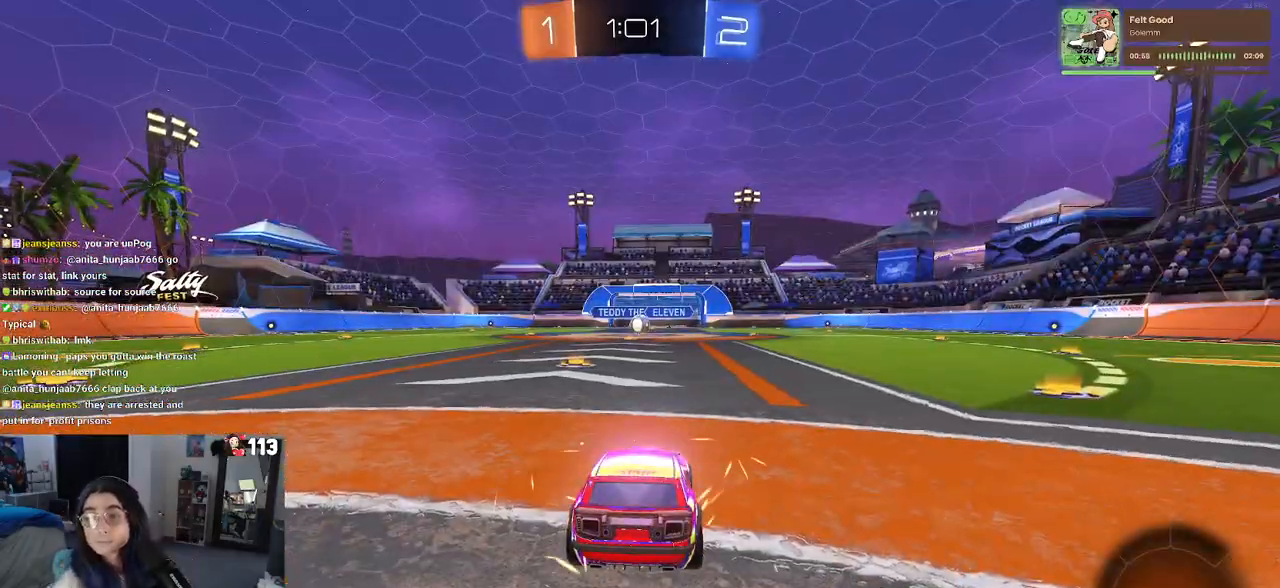
{"buttons": [], "left_stick": "center", "right_stick": "center", "events": []}
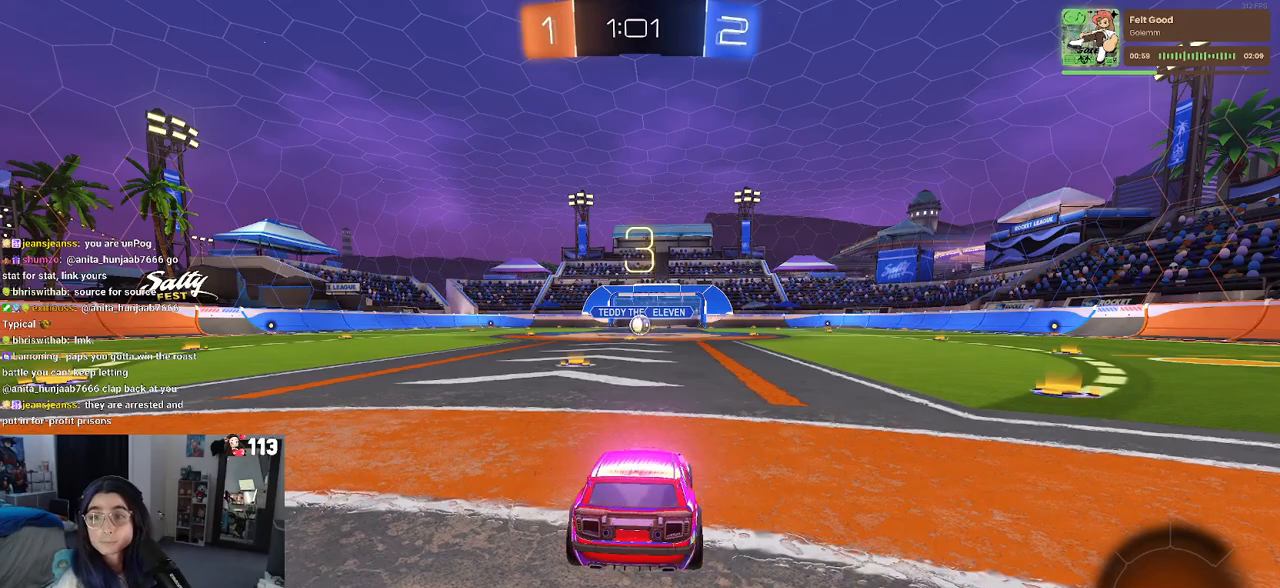
{"buttons": [], "left_stick": "center", "right_stick": "center", "events": []}
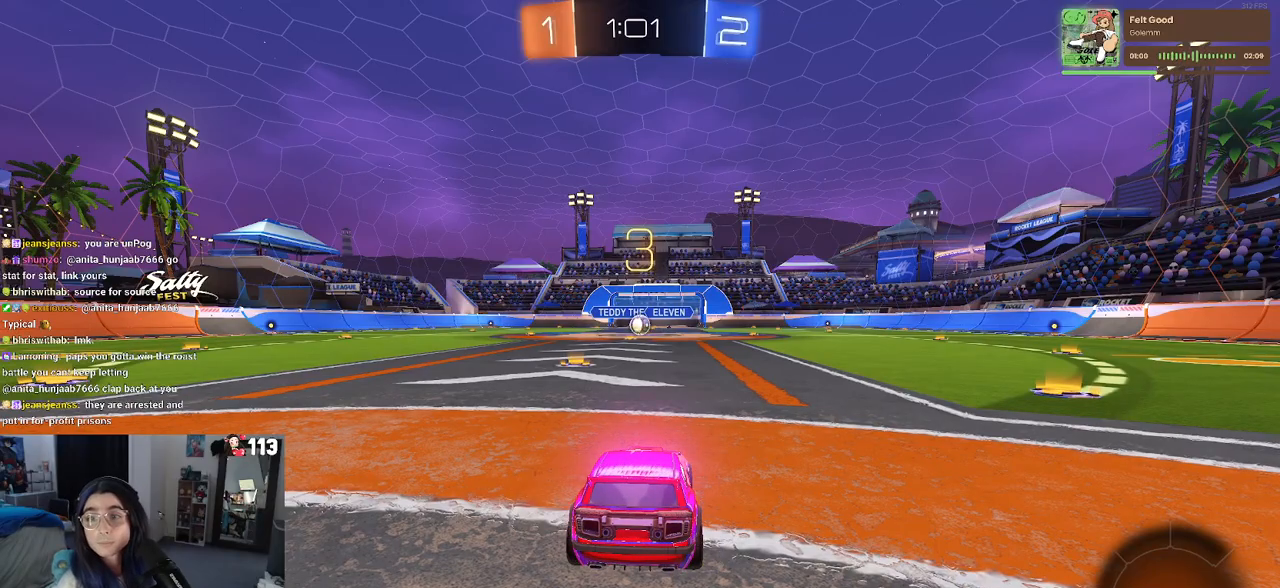
{"buttons": [], "left_stick": "center", "right_stick": "center", "events": []}
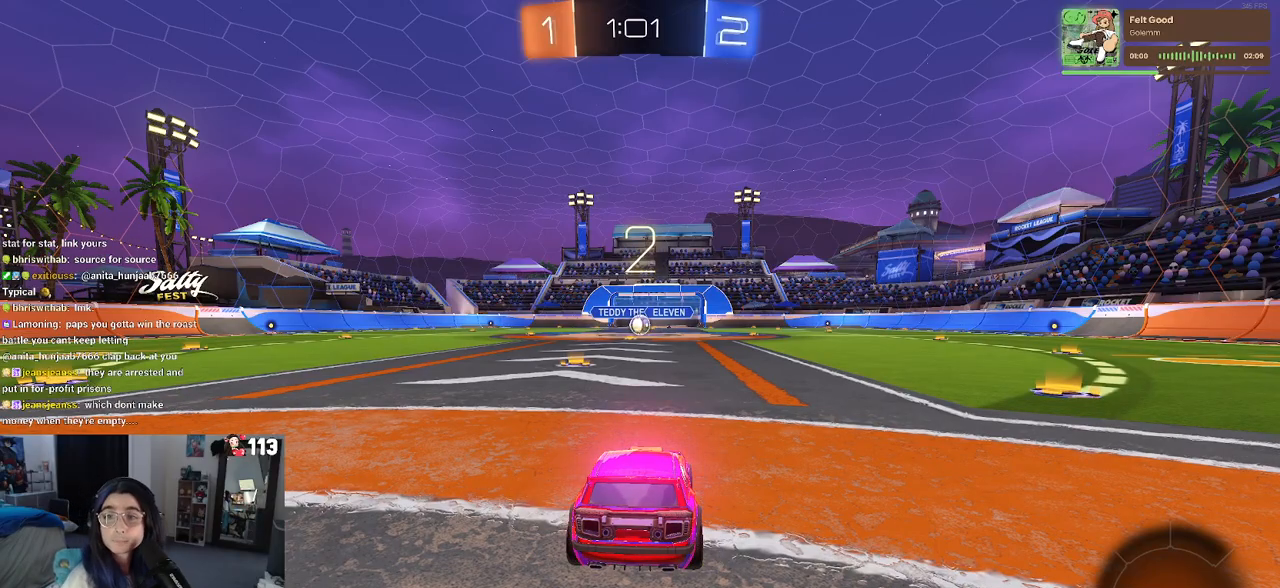
{"buttons": ["R2"], "left_stick": "center", "right_stick": "center", "events": [[333, "R2", "down"]]}
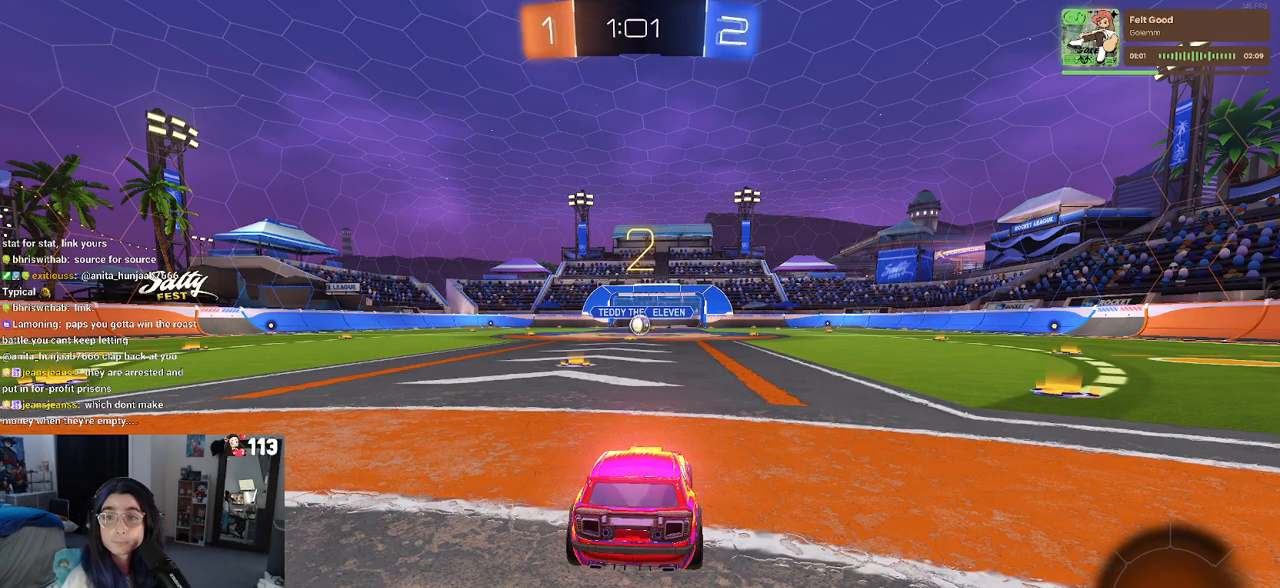
{"buttons": ["R2"], "left_stick": "center", "right_stick": "center", "events": []}
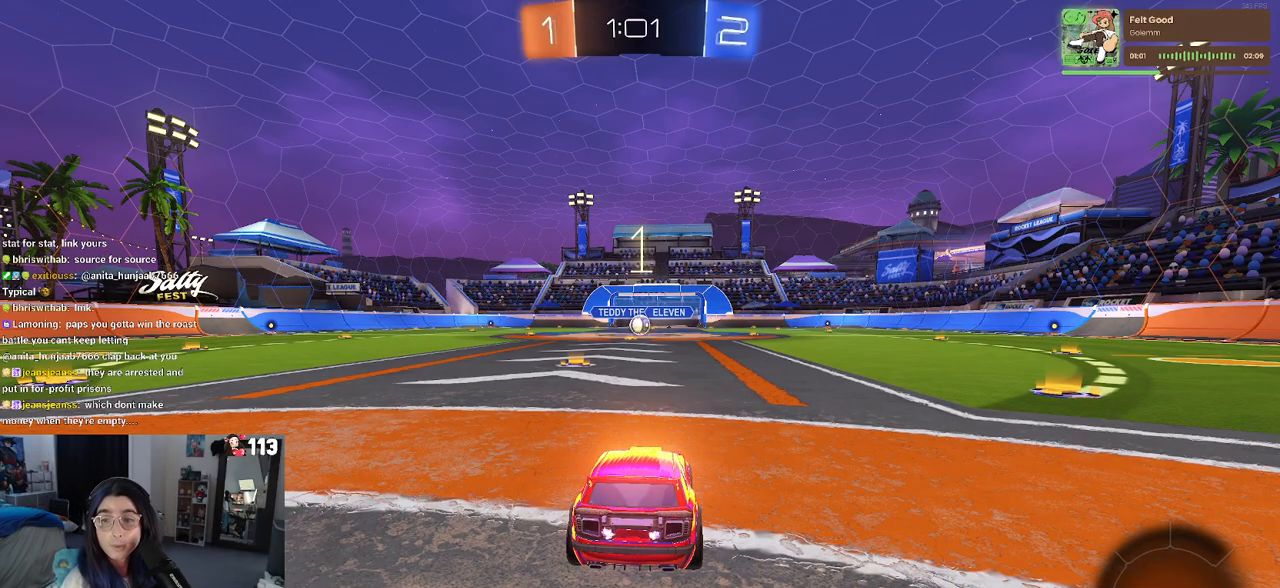
{"buttons": ["R2"], "left_stick": "center", "right_stick": "center", "events": []}
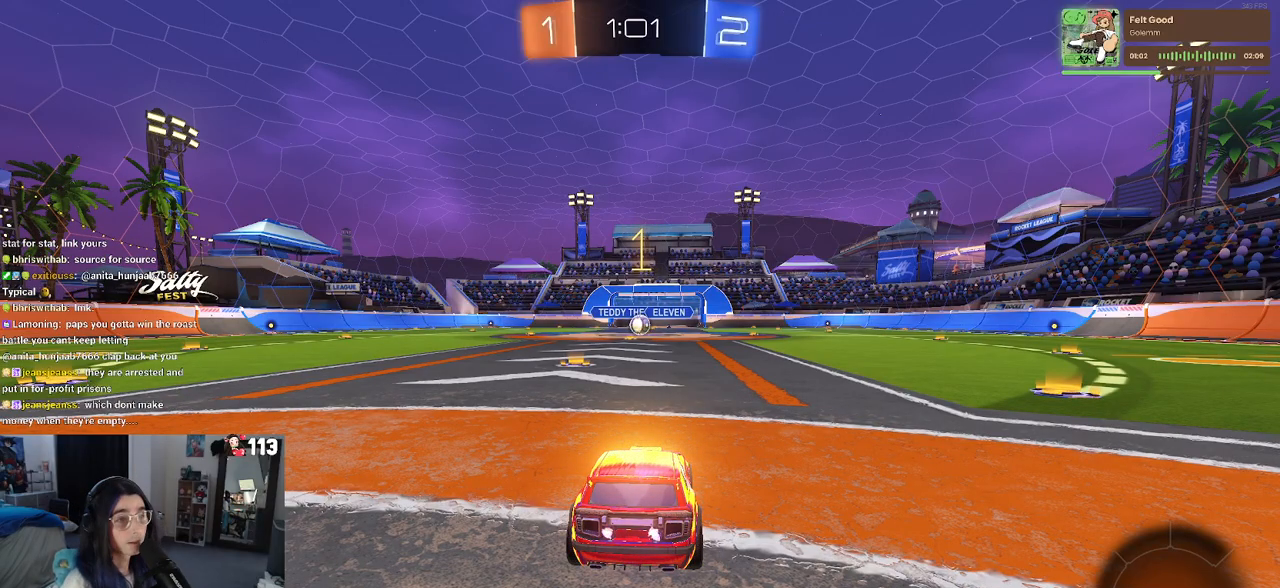
{"buttons": ["R1", "R2"], "left_stick": "right", "right_stick": "center", "events": [[233, "left_stick", "right"], [467, "R1", "down"]]}
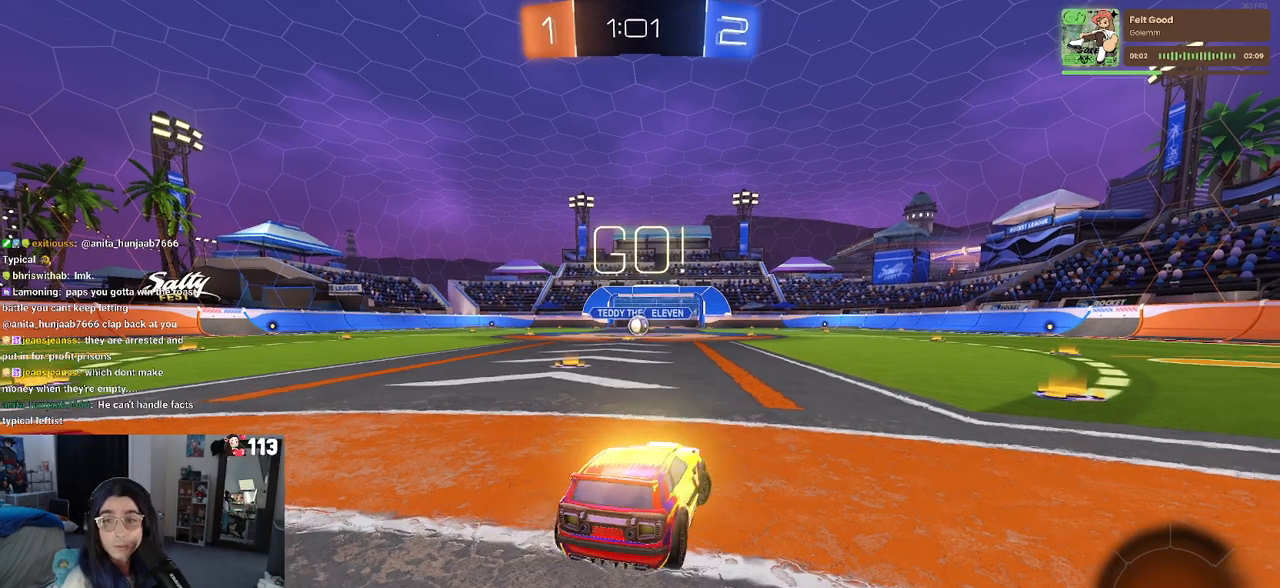
{"buttons": ["R1", "R2"], "left_stick": "right", "right_stick": "center", "events": [[333, "TRIANGLE", "down"], [433, "TRIANGLE", "up"]]}
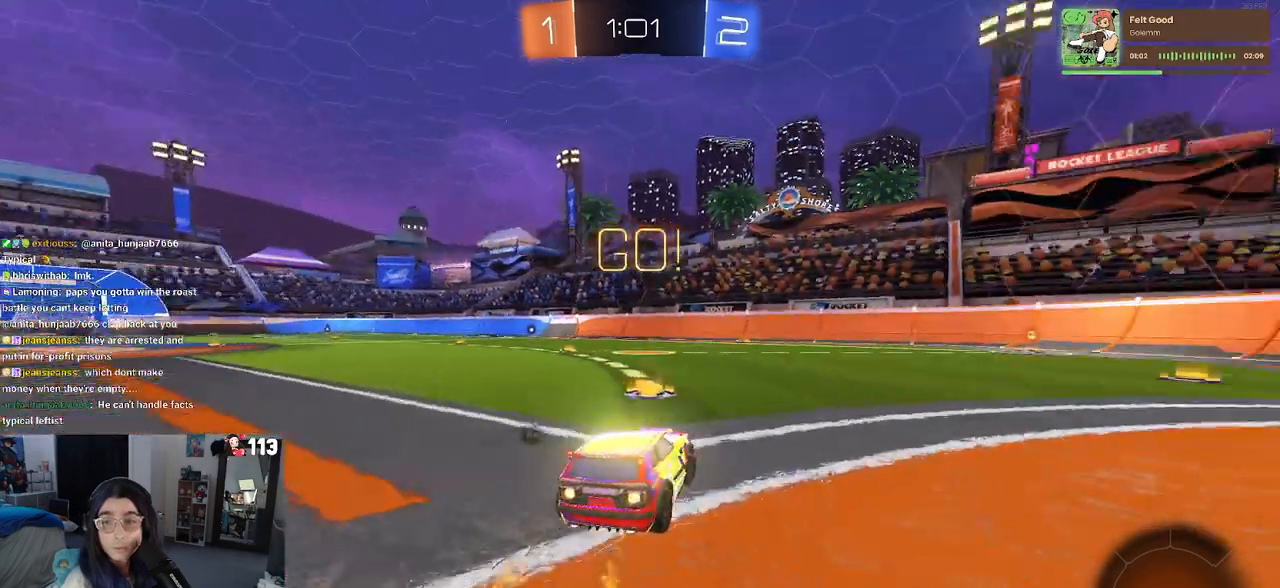
{"buttons": ["R1", "R2"], "left_stick": "right", "right_stick": "center", "events": []}
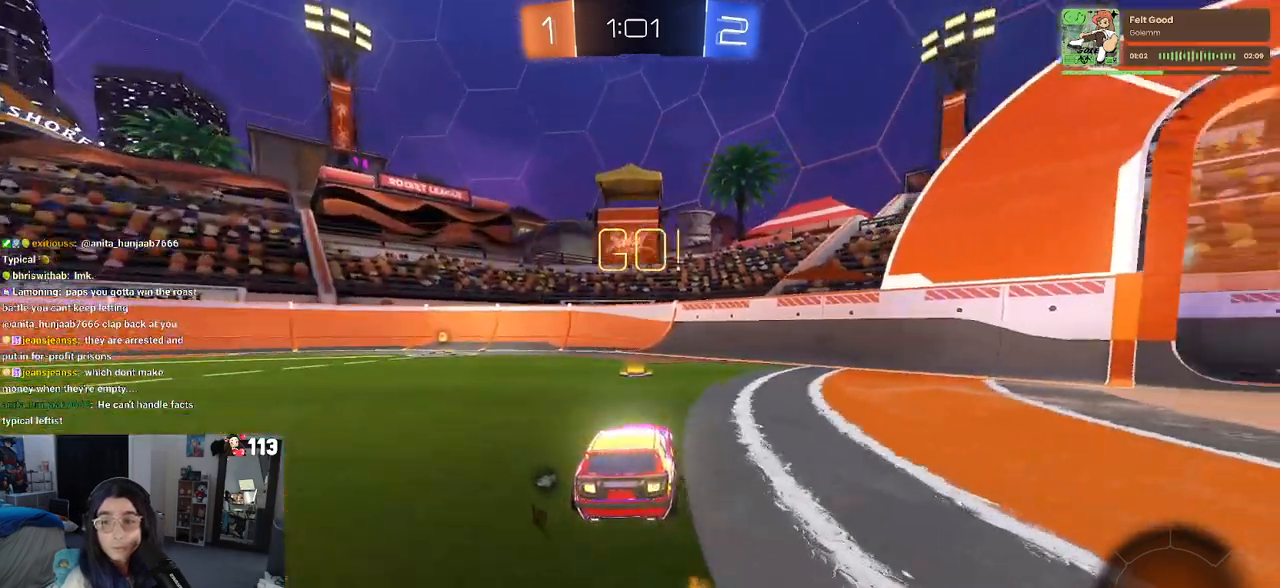
{"buttons": ["R1", "R2"], "left_stick": "left", "right_stick": "center", "events": [[100, "left_stick", "center"], [283, "TRIANGLE", "down"], [417, "TRIANGLE", "up"], [450, "left_stick", "left"]]}
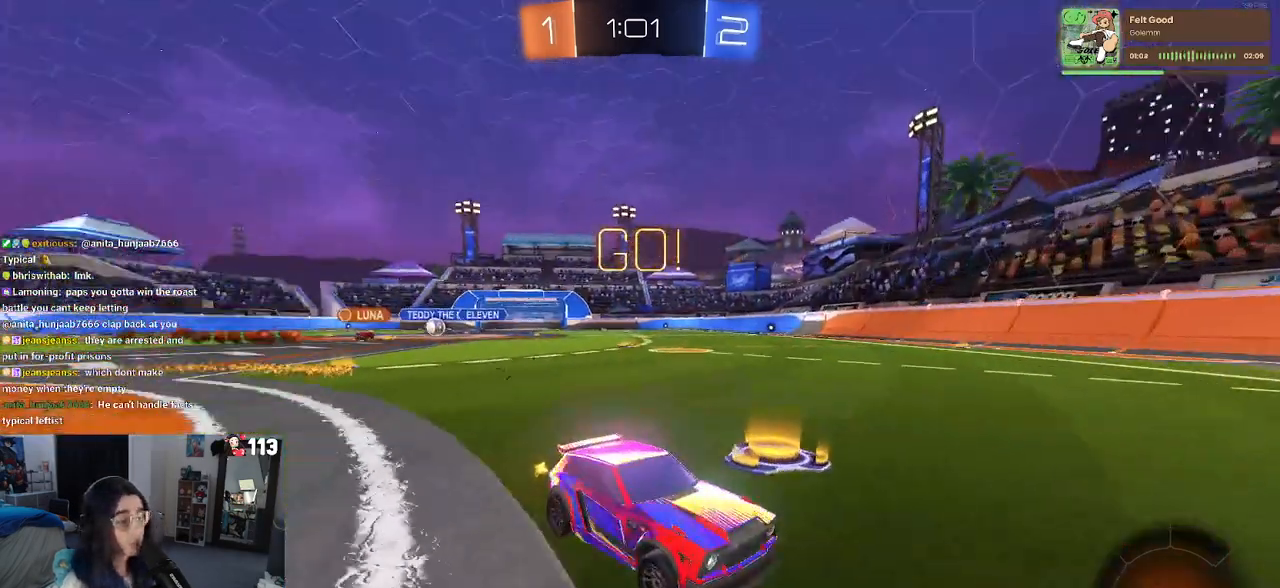
{"buttons": ["R2"], "left_stick": "left", "right_stick": "center", "events": [[17, "R1", "up"]]}
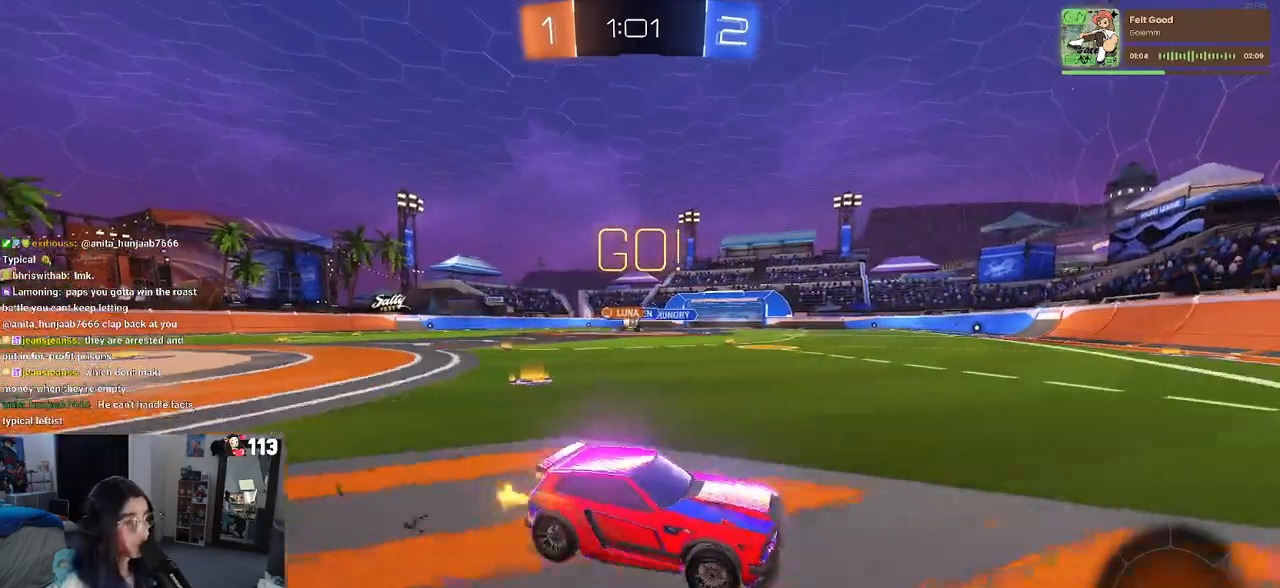
{"buttons": ["R2"], "left_stick": "left", "right_stick": "center", "events": [[67, "left_stick", "center"], [217, "left_stick", "left"], [250, "SQUARE", "down"], [400, "SQUARE", "up"]]}
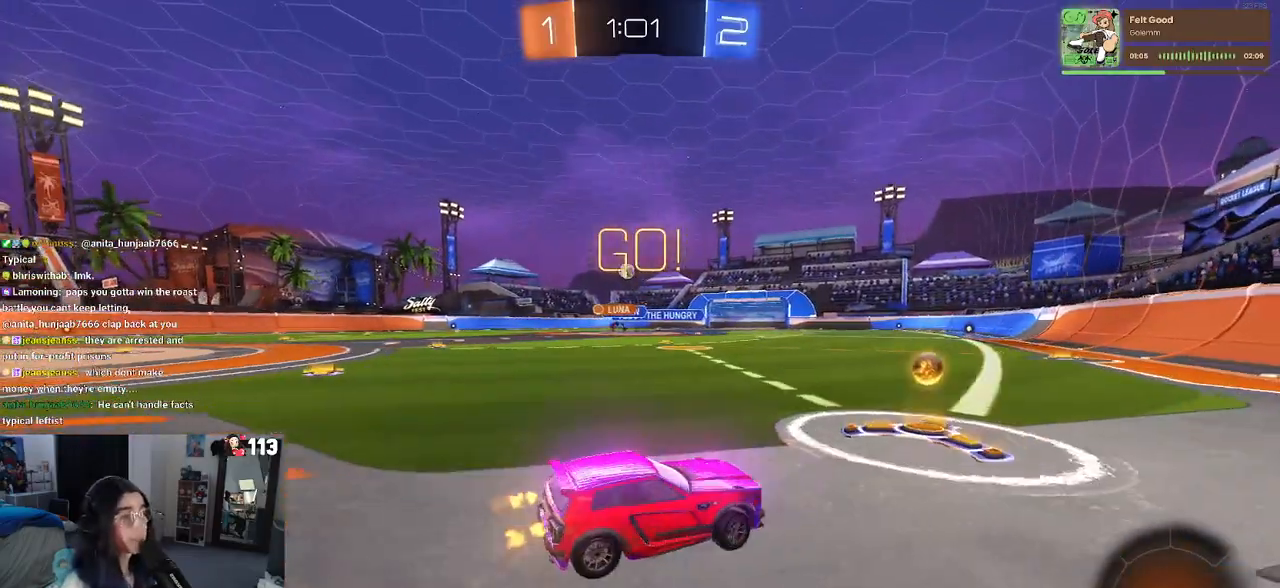
{"buttons": ["R2"], "left_stick": "left", "right_stick": "center", "events": []}
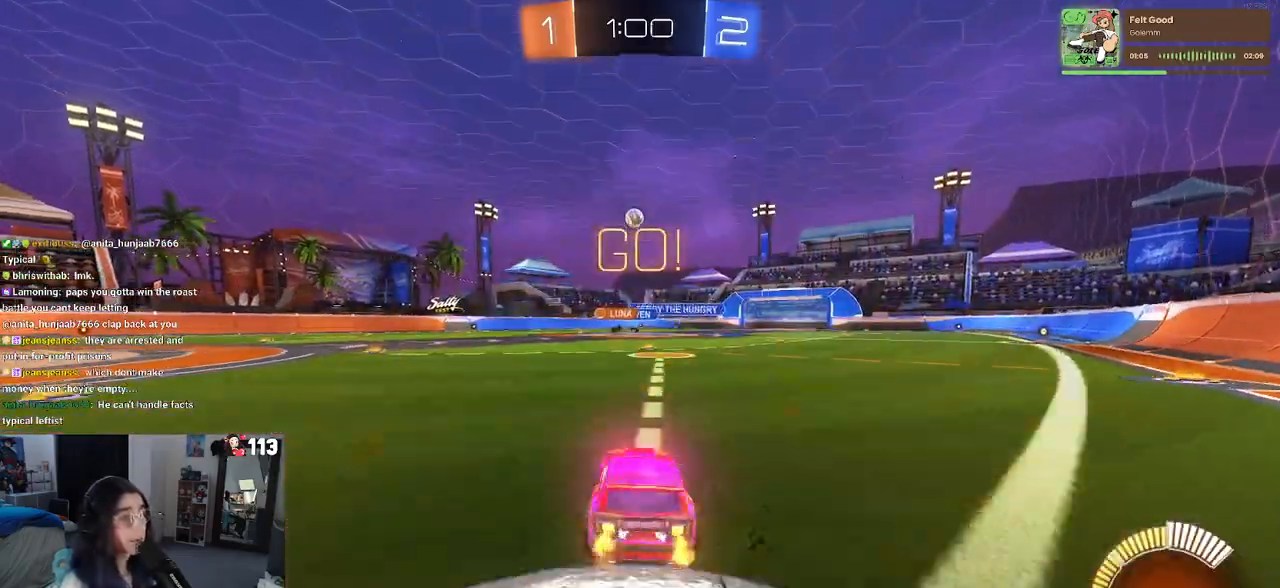
{"buttons": ["R2"], "left_stick": "left", "right_stick": "center", "events": []}
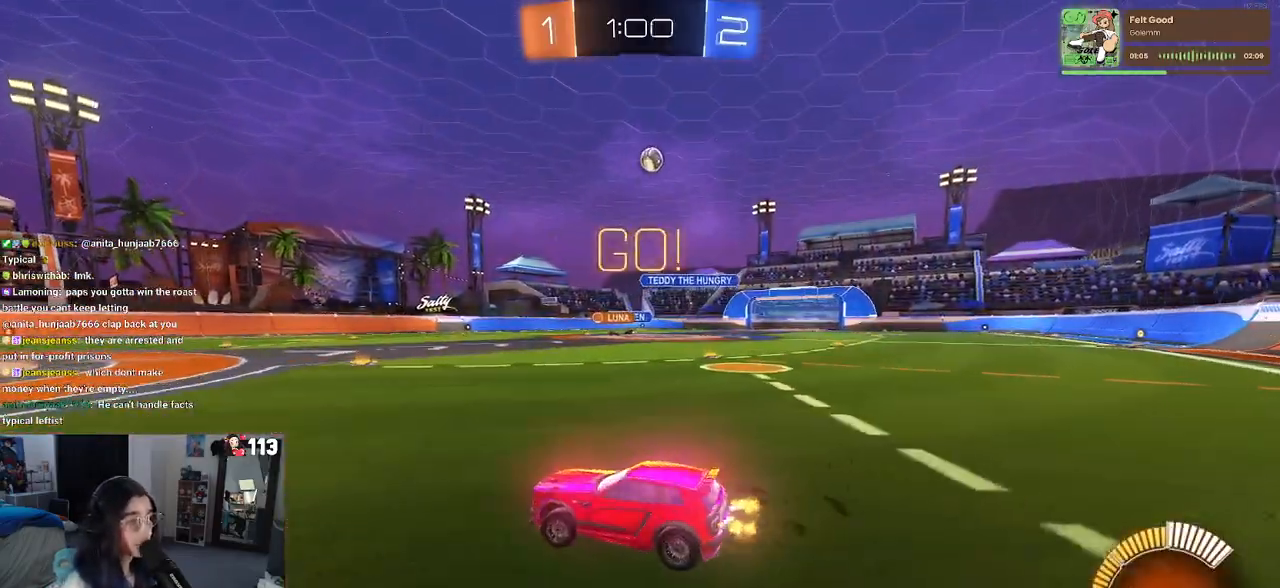
{"buttons": ["R2"], "left_stick": "left", "right_stick": "center", "events": []}
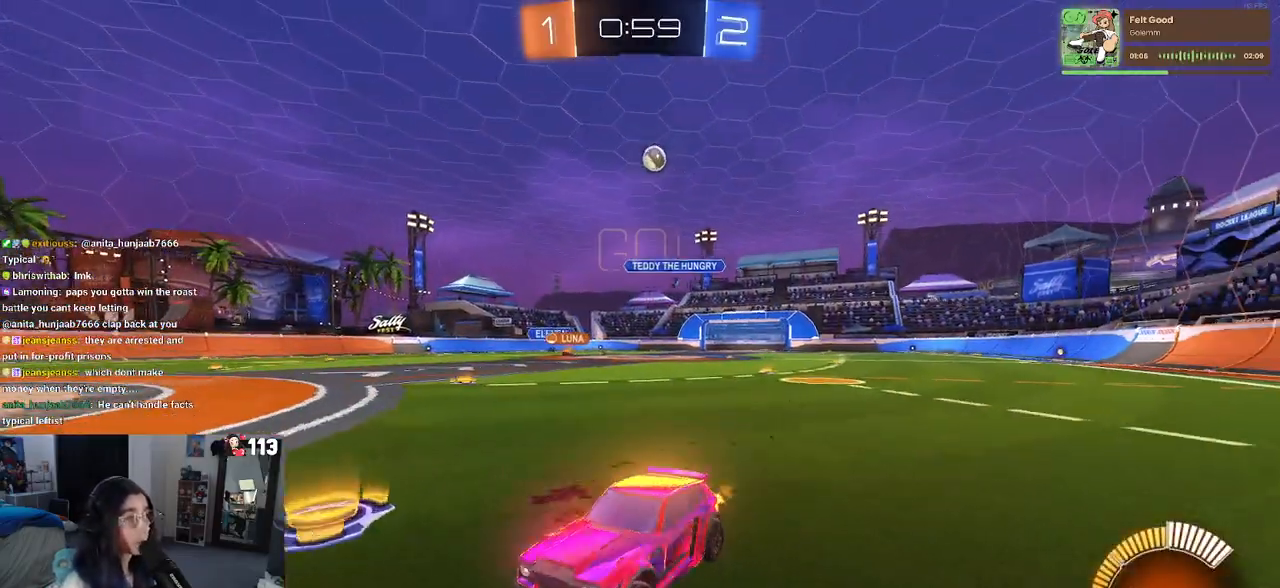
{"buttons": ["L2"], "left_stick": "right", "right_stick": "center", "events": [[183, "left_stick", "center"], [317, "left_stick", "right"], [333, "R2", "up"], [350, "L2", "down"]]}
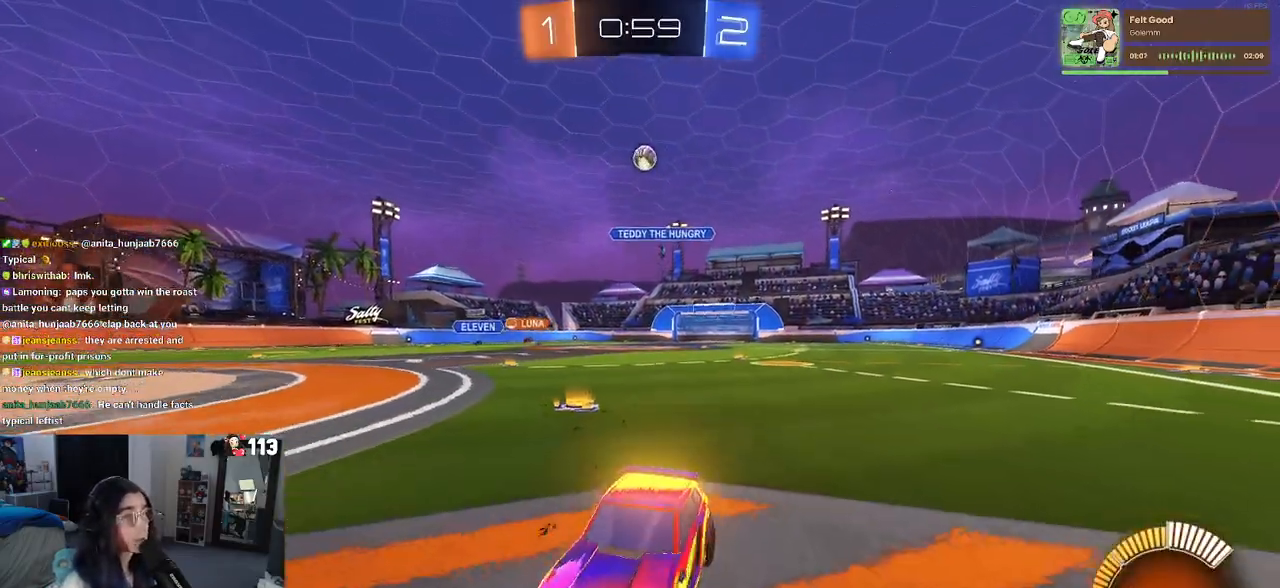
{"buttons": ["SQUARE", "R2"], "left_stick": "right", "right_stick": "center", "events": [[17, "R2", "down"], [133, "L2", "up"], [383, "SQUARE", "down"]]}
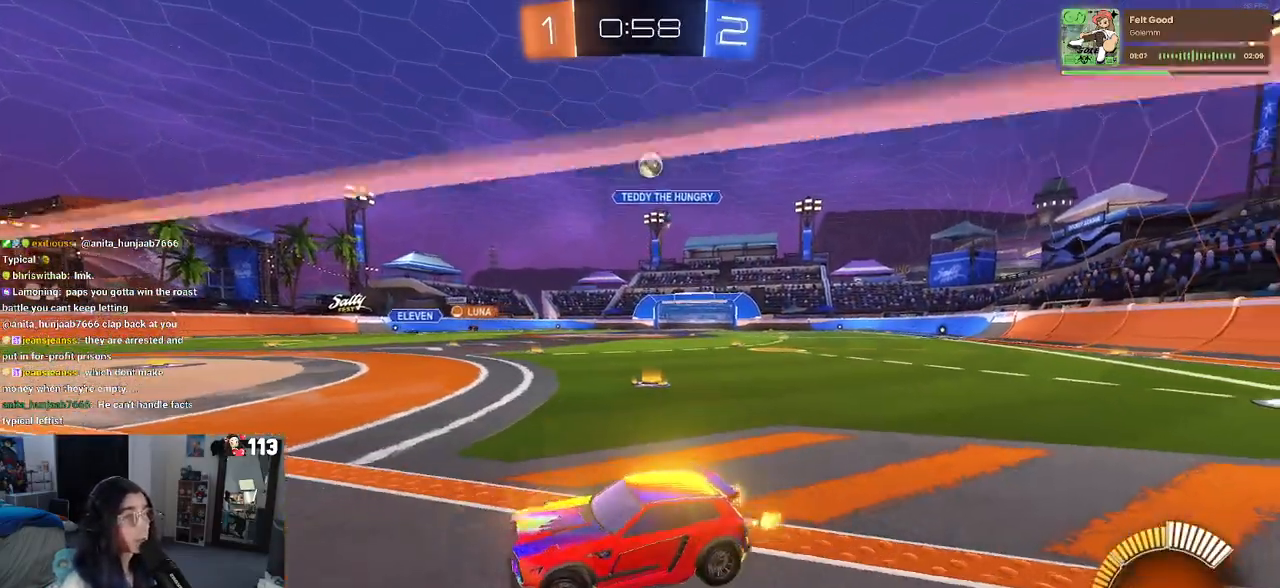
{"buttons": ["R2"], "left_stick": "center", "right_stick": "center", "events": [[83, "SQUARE", "up"], [250, "left_stick", "center"]]}
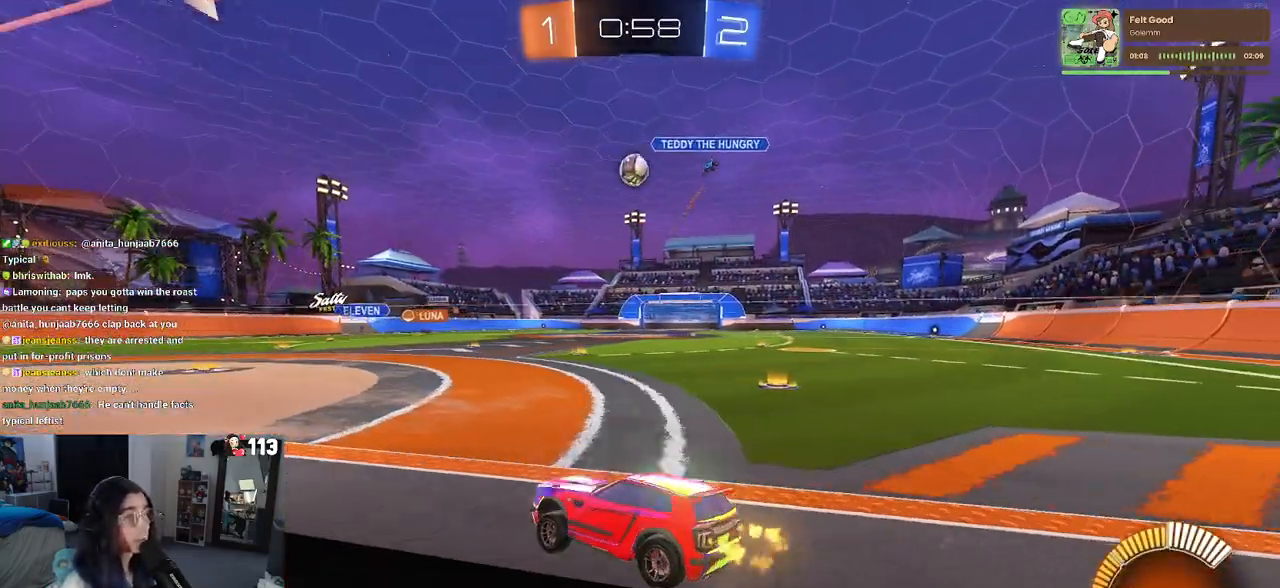
{"buttons": ["R1"], "left_stick": "left", "right_stick": "center", "events": [[283, "left_stick", "left"], [367, "R1", "down"], [500, "R2", "up"]]}
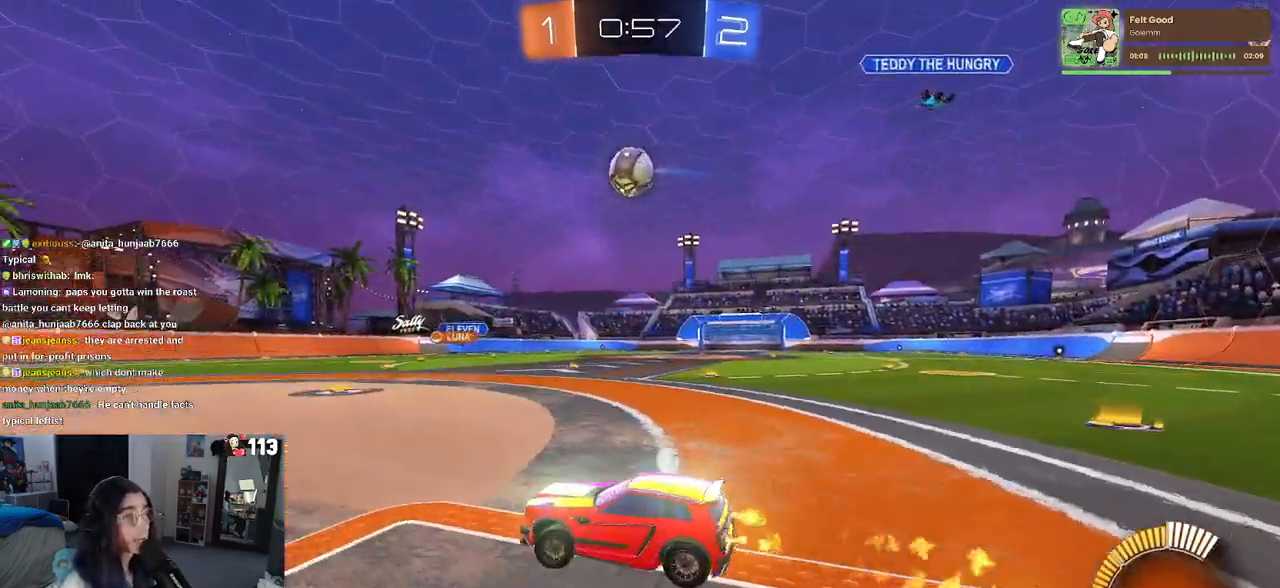
{"buttons": ["R2"], "left_stick": "center", "right_stick": "center", "events": [[33, "R2", "down"], [67, "left_stick", "center"], [117, "R1", "up"]]}
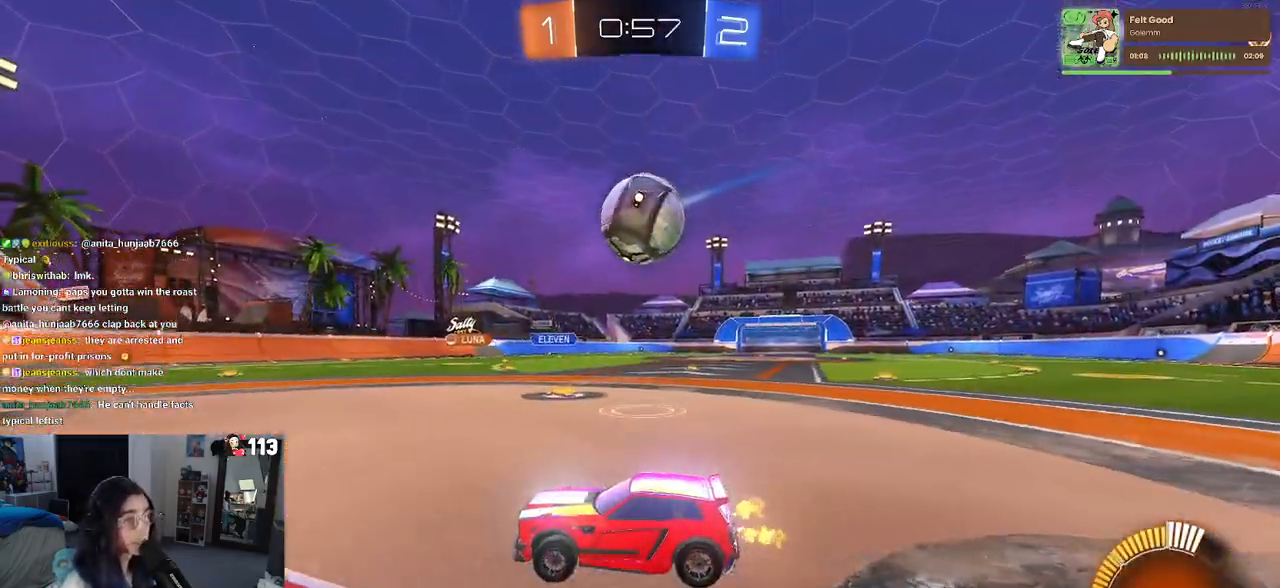
{"buttons": ["L2", "R2"], "left_stick": "right", "right_stick": "center", "events": [[67, "left_stick", "right"], [217, "R2", "up"], [267, "R2", "down"], [367, "L2", "down"]]}
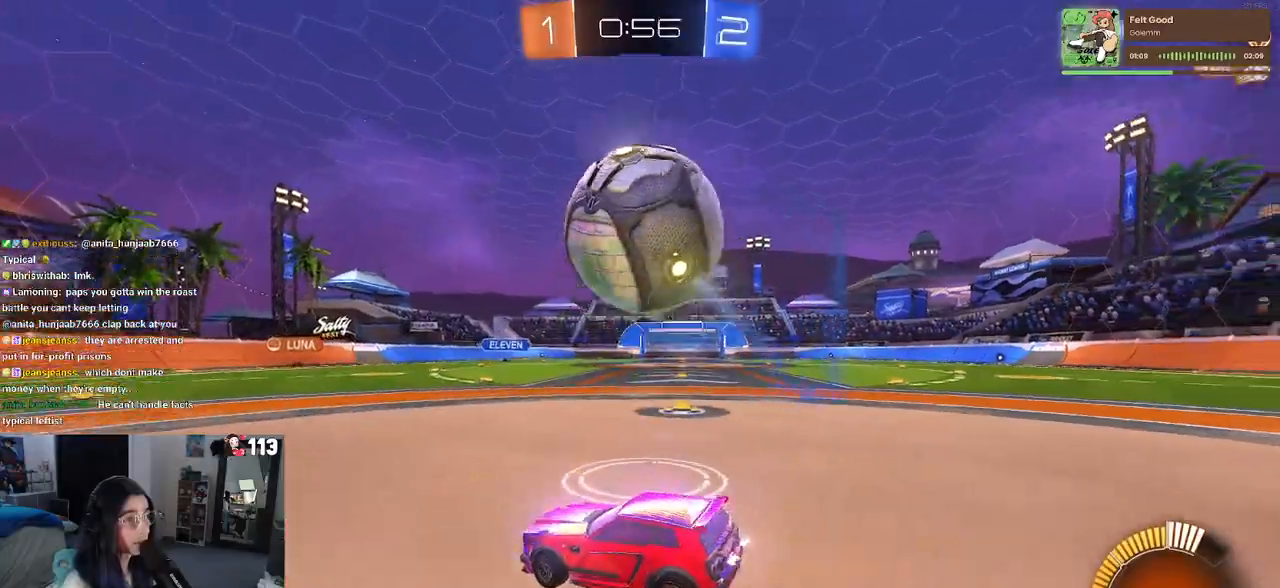
{"buttons": ["R2"], "left_stick": "left", "right_stick": "center", "events": [[100, "L2", "up"], [133, "left_stick", "left"], [233, "R1", "down"], [417, "R1", "up"]]}
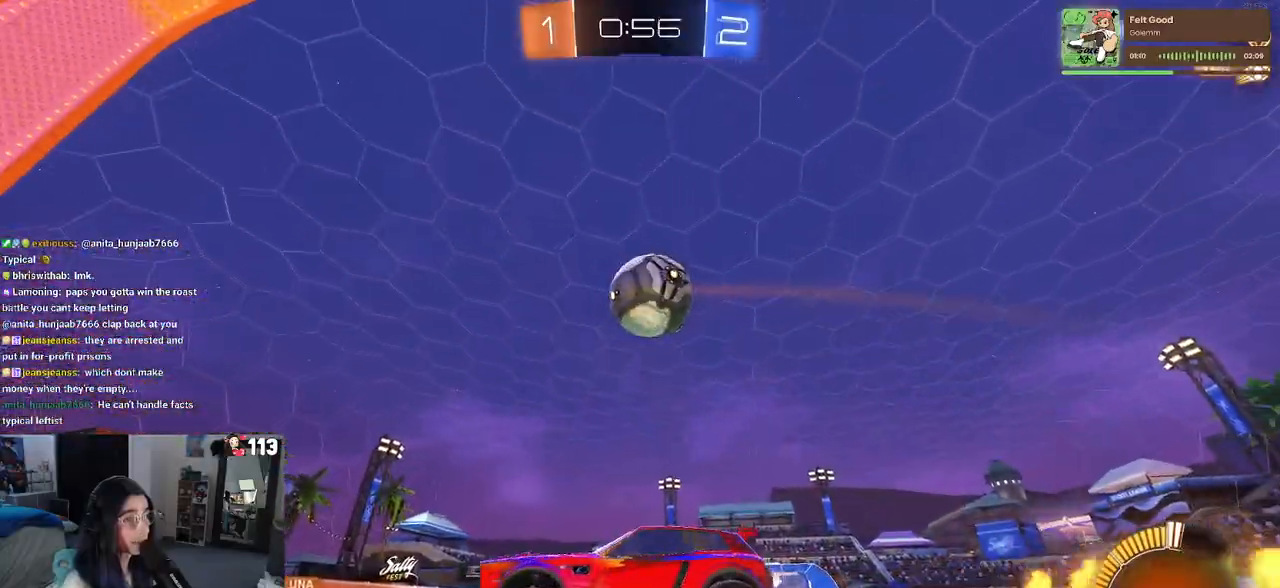
{"buttons": ["R2"], "left_stick": "right", "right_stick": "center", "events": [[100, "left_stick", "right"], [233, "SQUARE", "down"], [300, "SQUARE", "up"]]}
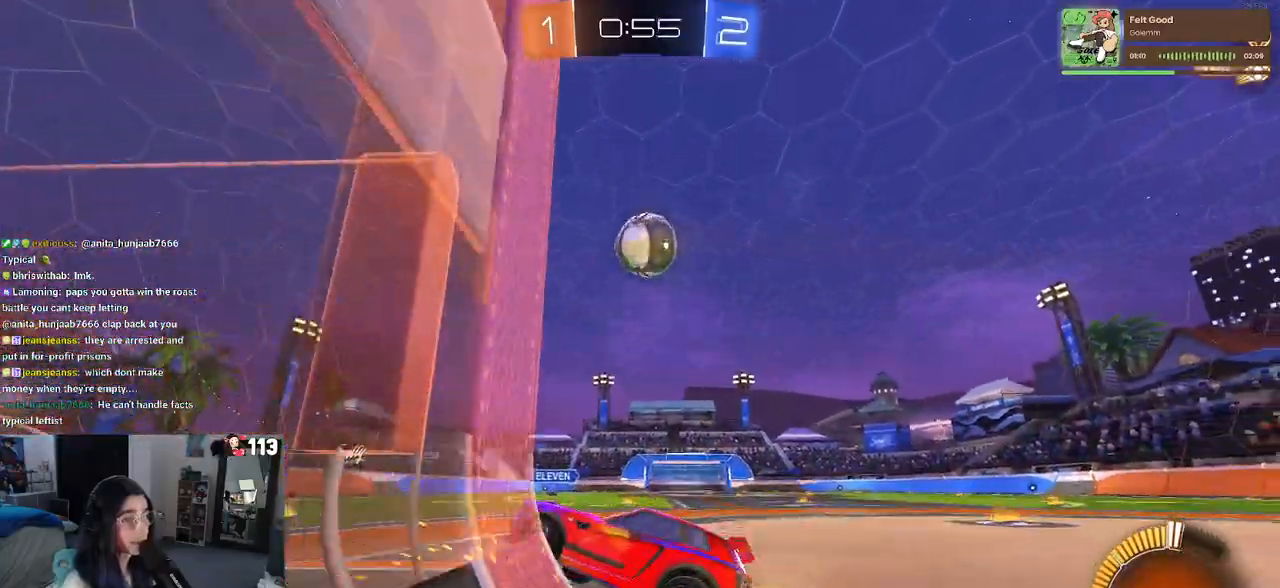
{"buttons": ["SQUARE", "R2"], "left_stick": "left", "right_stick": "center", "events": [[333, "SQUARE", "down"], [333, "left_stick", "left"]]}